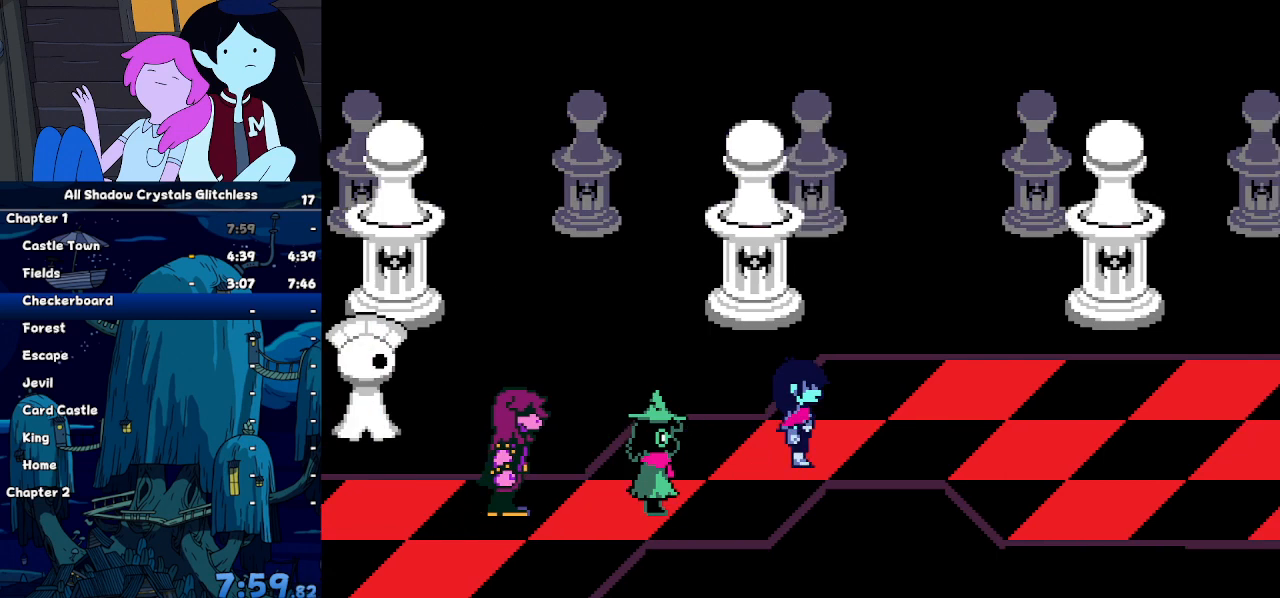
Gameplay with keyboard; each line is a JSON object with the keys held at the frame after it. "events" lists presses ("down") and releases ("up") of "c", "down", "left", "return", "right", "up", "x" and "z" between this image and that frame as [ms after this image, input, new state], when the widget could be followed in between. No other keys are recorded. Mouse input is not recorded. Not read: ctrl shift.
{"keys": ["right"], "events": []}
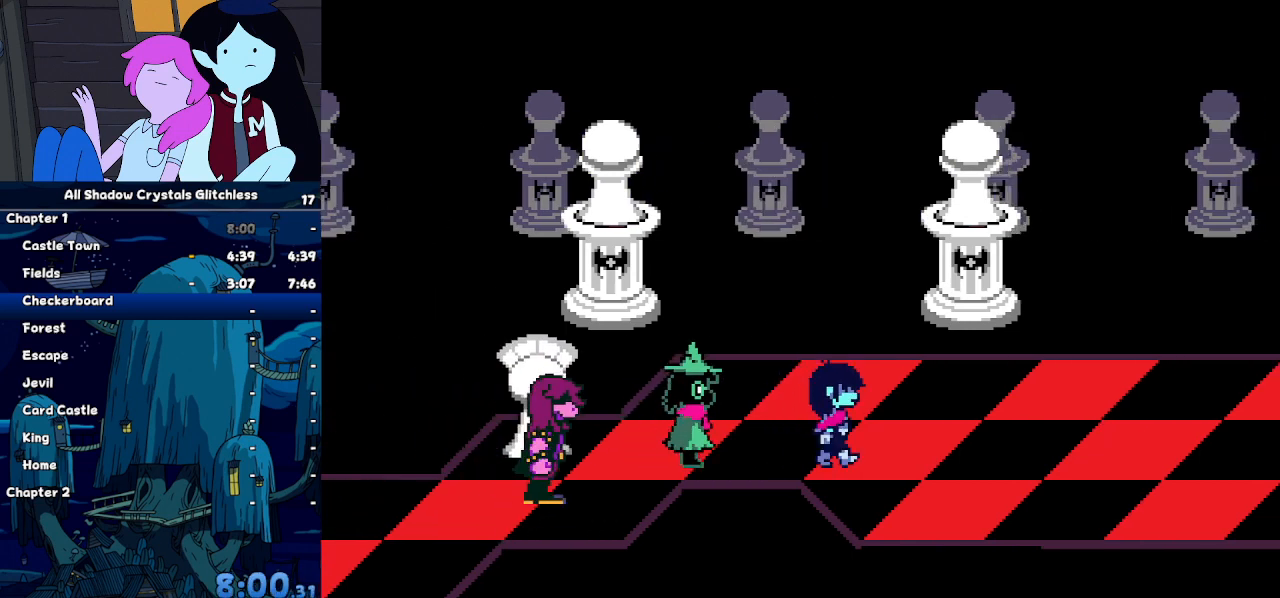
{"keys": ["right"], "events": []}
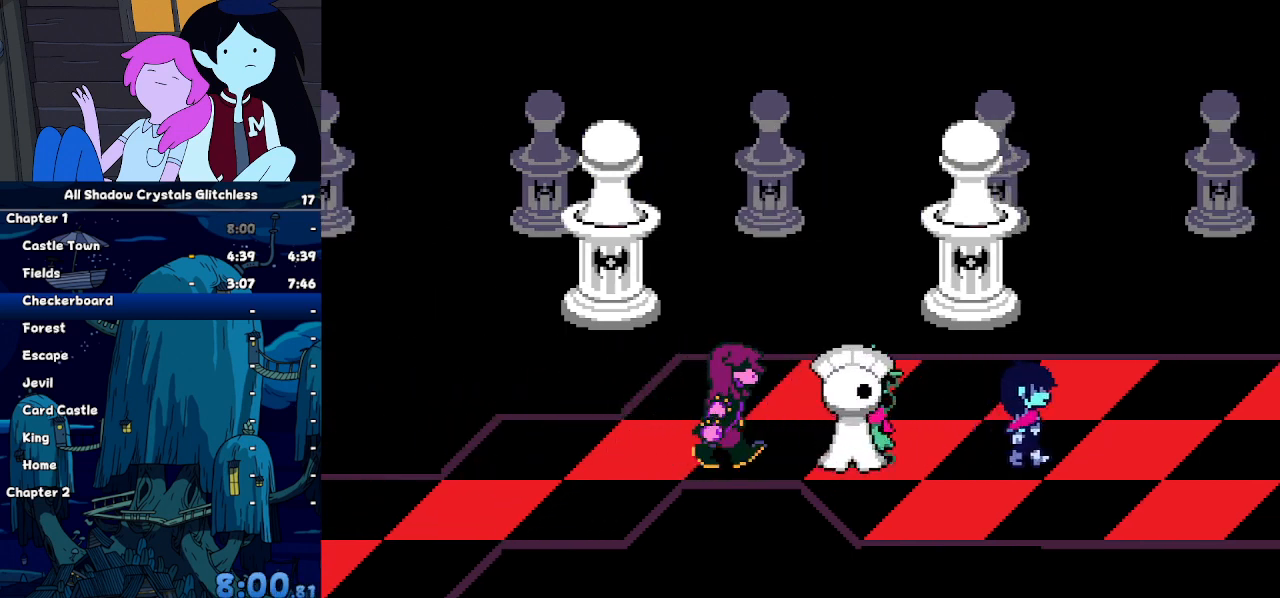
{"keys": ["right"], "events": []}
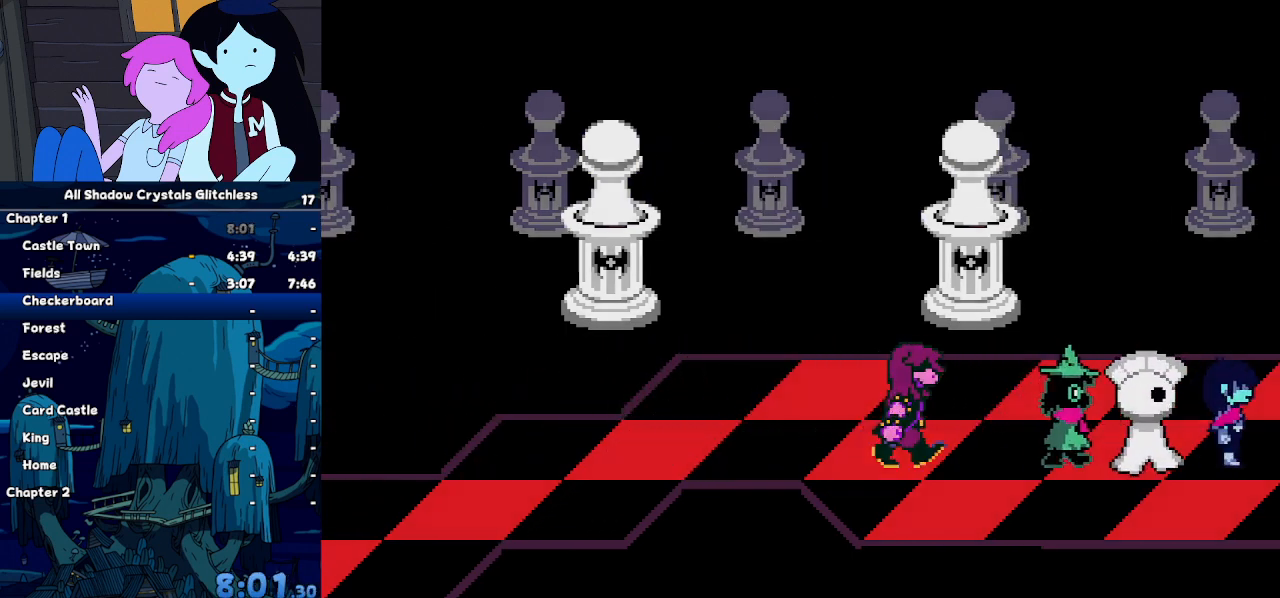
{"keys": ["right"], "events": []}
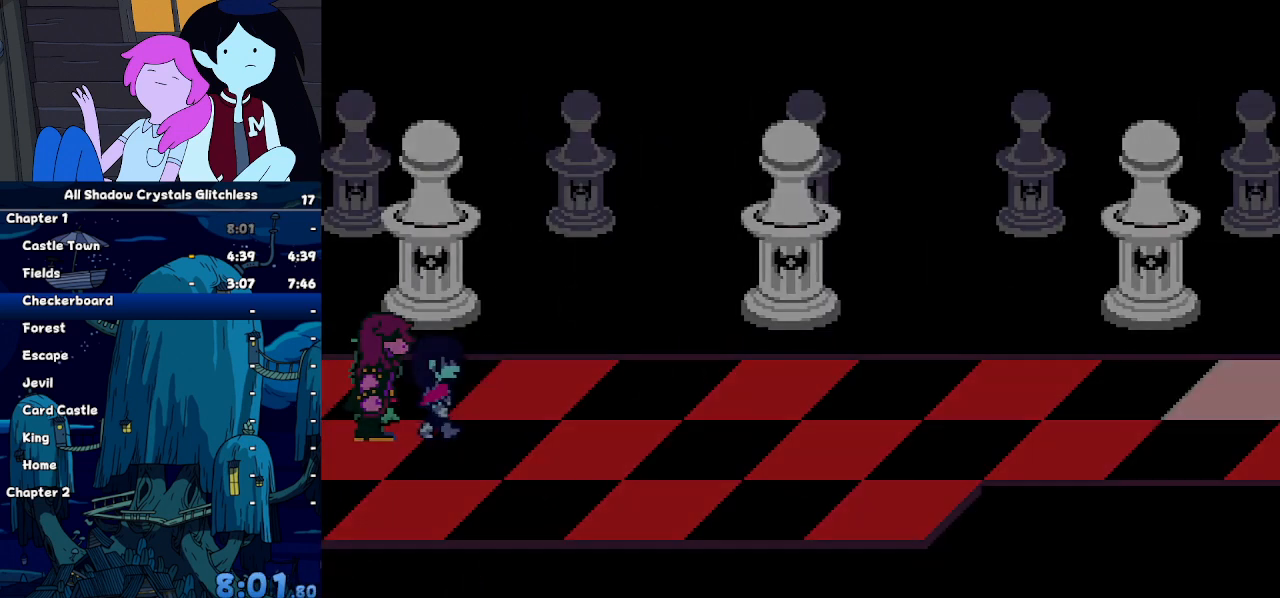
{"keys": ["right"], "events": []}
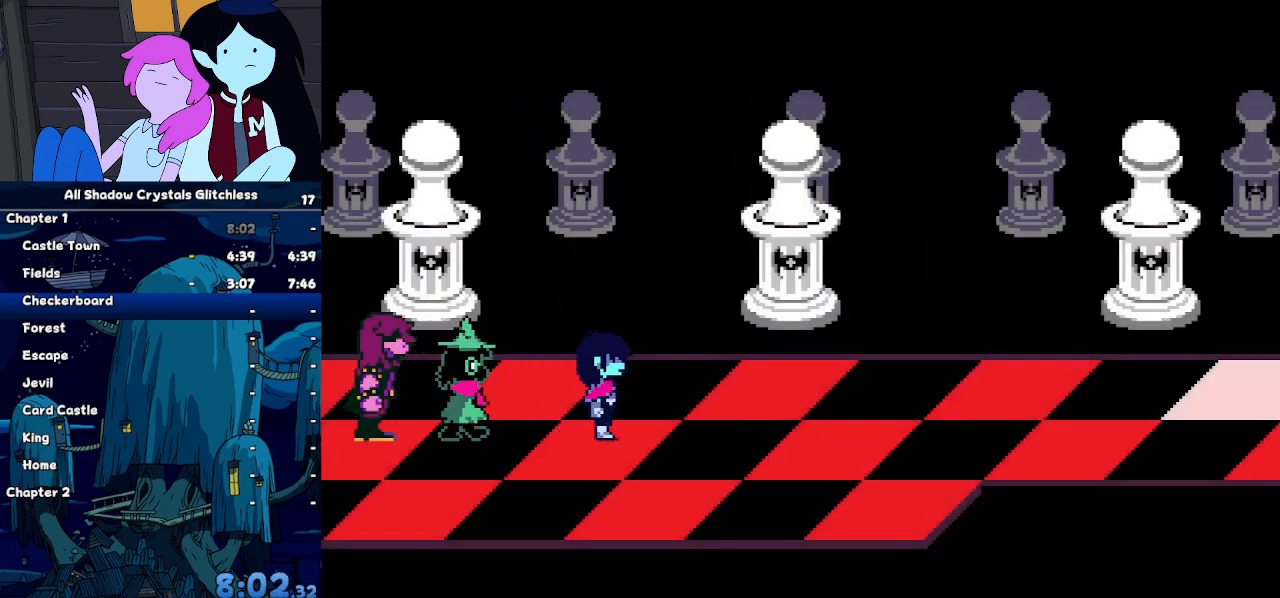
{"keys": ["right"], "events": []}
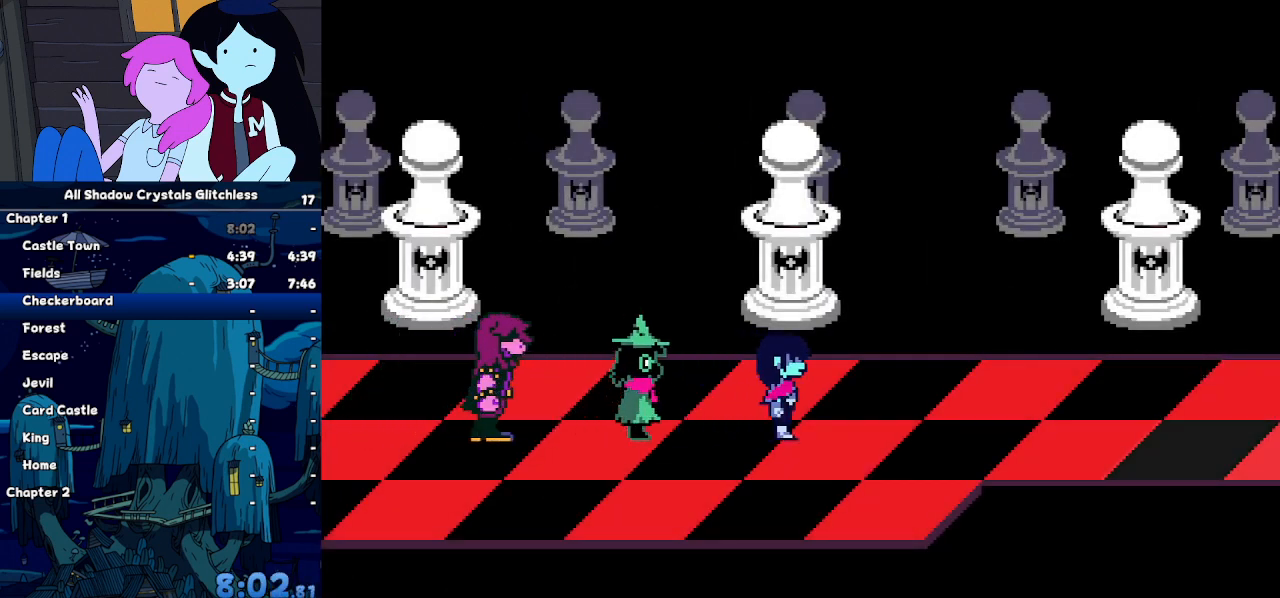
{"keys": ["right"], "events": []}
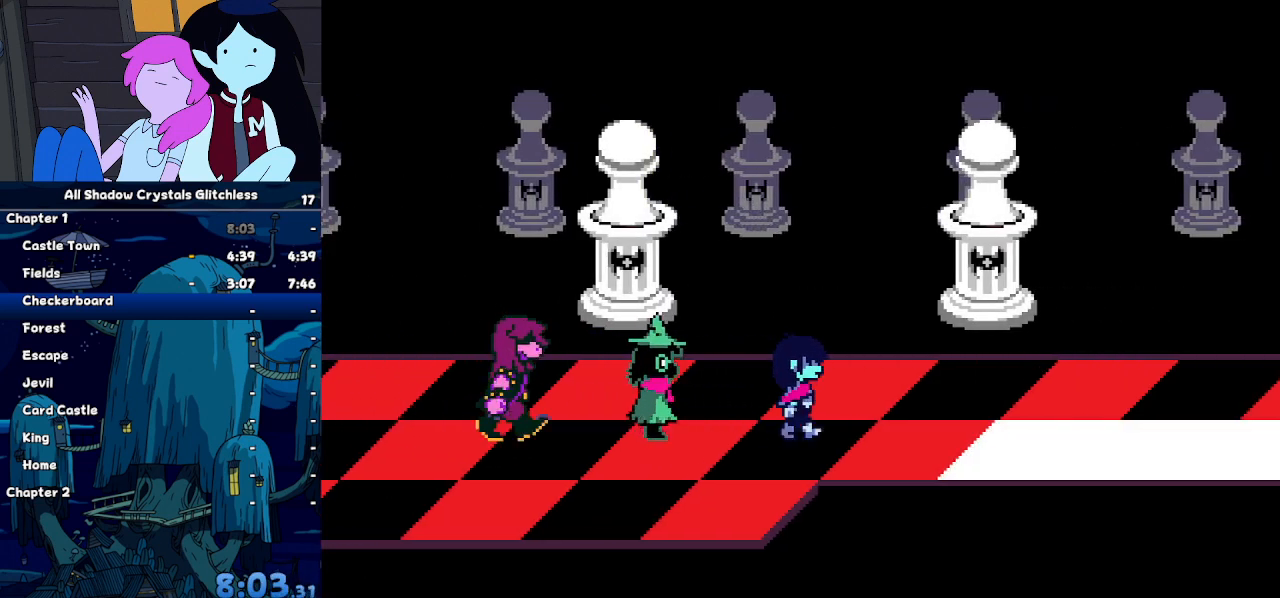
{"keys": ["right"], "events": []}
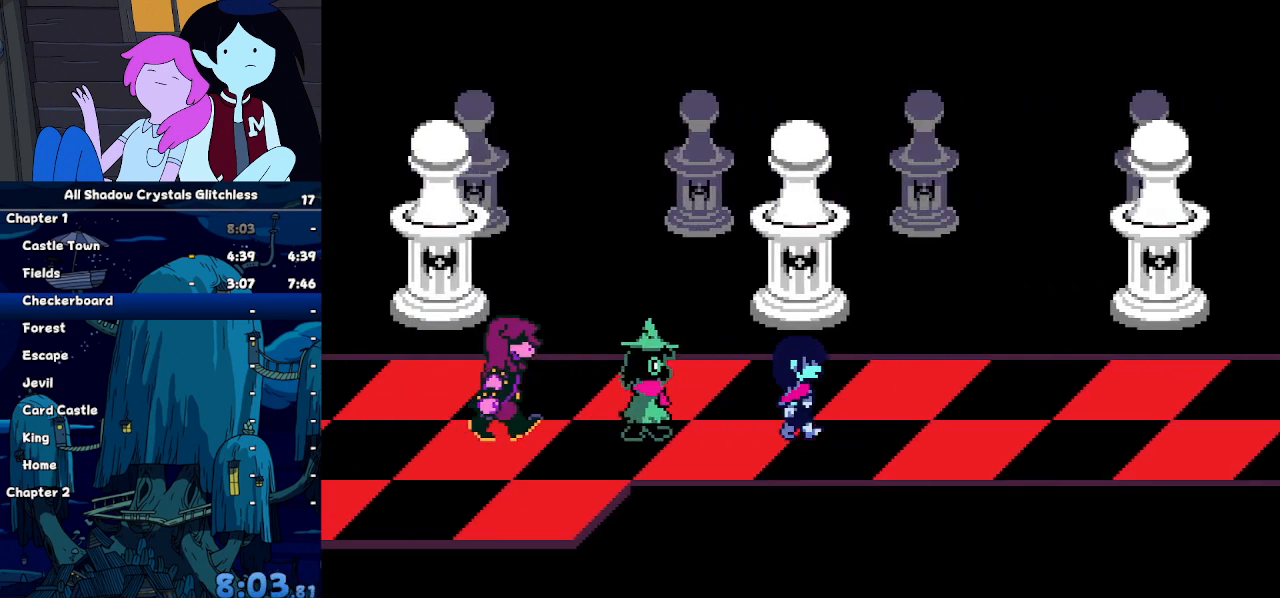
{"keys": ["right"], "events": []}
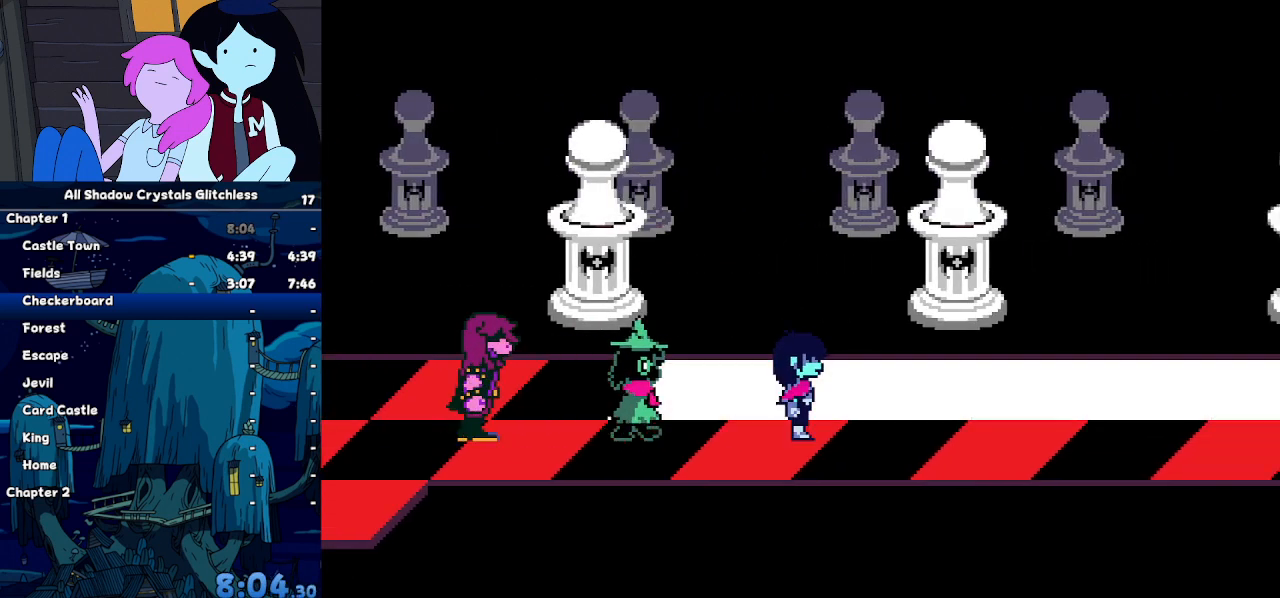
{"keys": ["right"], "events": []}
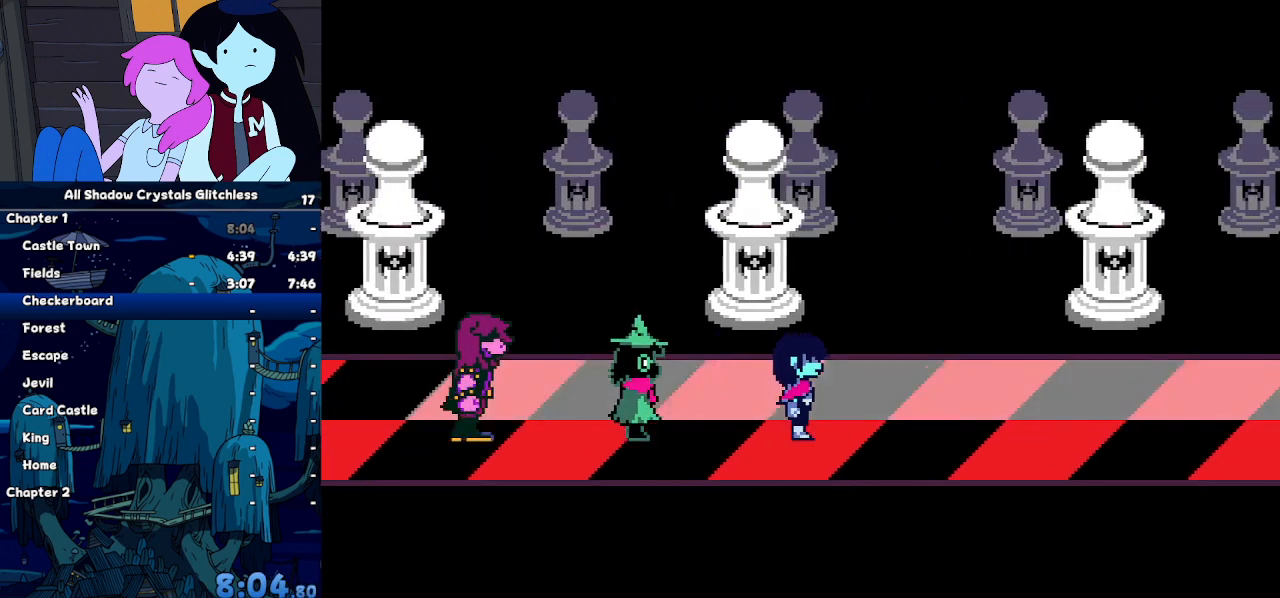
{"keys": ["right"], "events": [[233, "up", "down"], [300, "up", "up"]]}
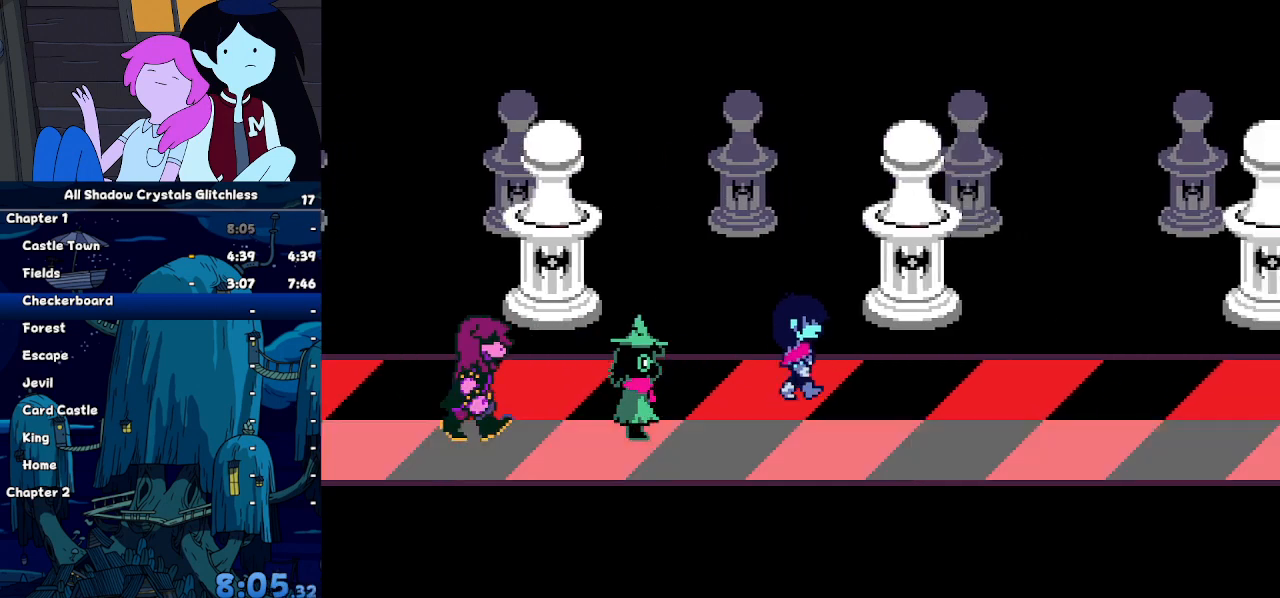
{"keys": ["right"], "events": []}
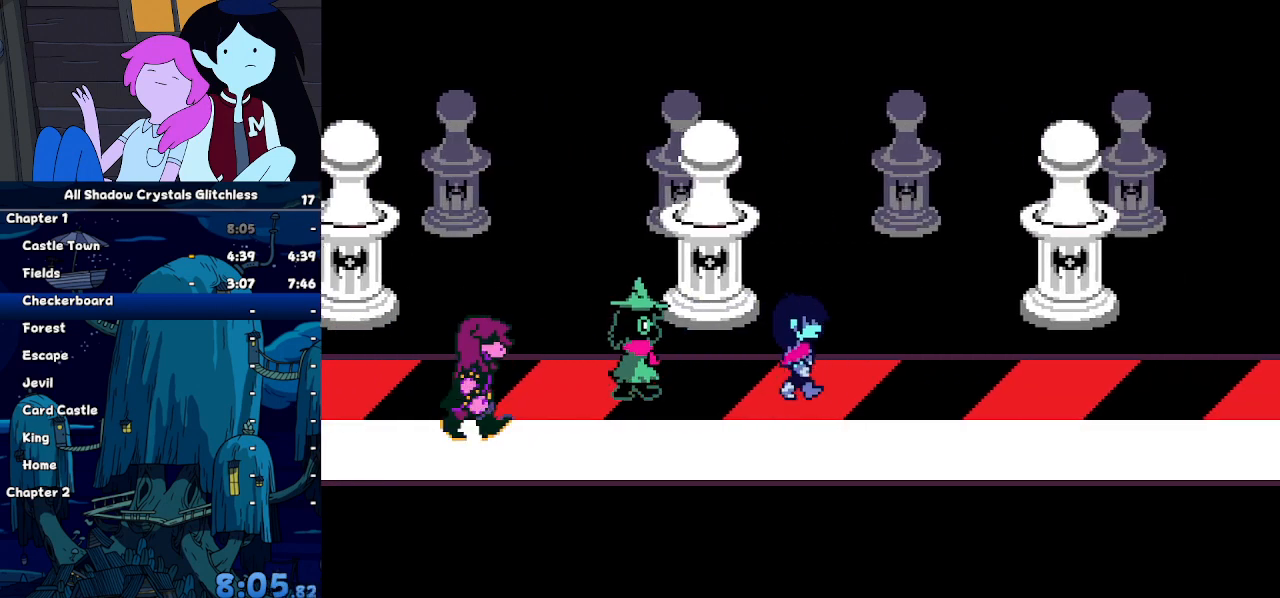
{"keys": ["right"], "events": [[333, "down", "down"], [433, "down", "up"]]}
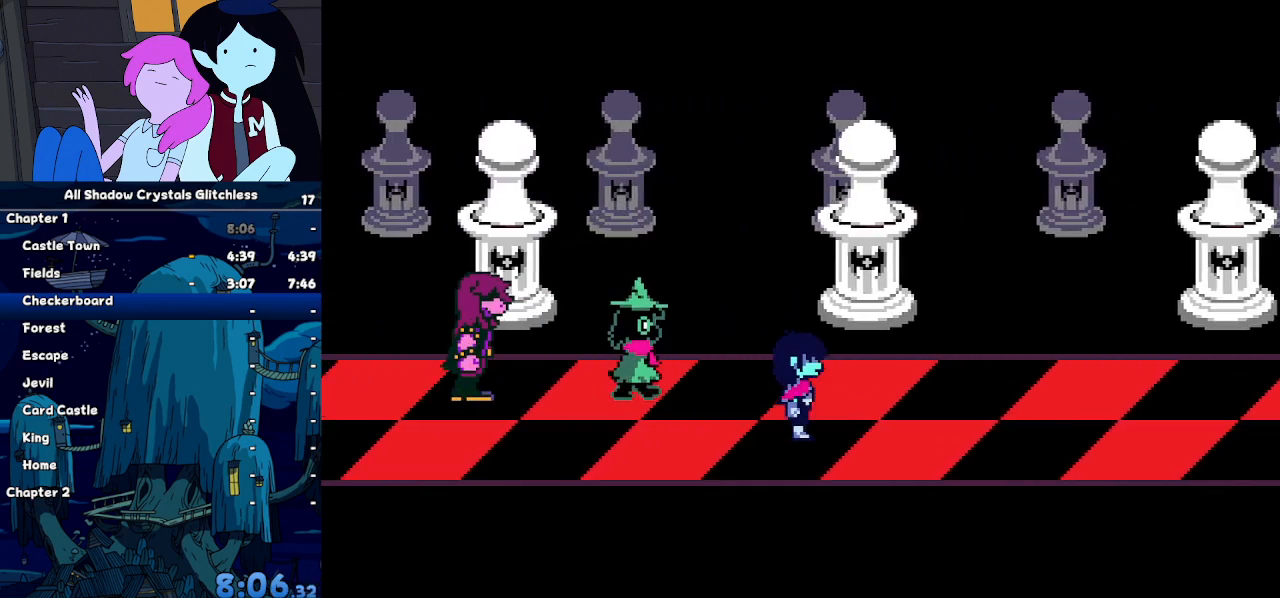
{"keys": ["right"], "events": []}
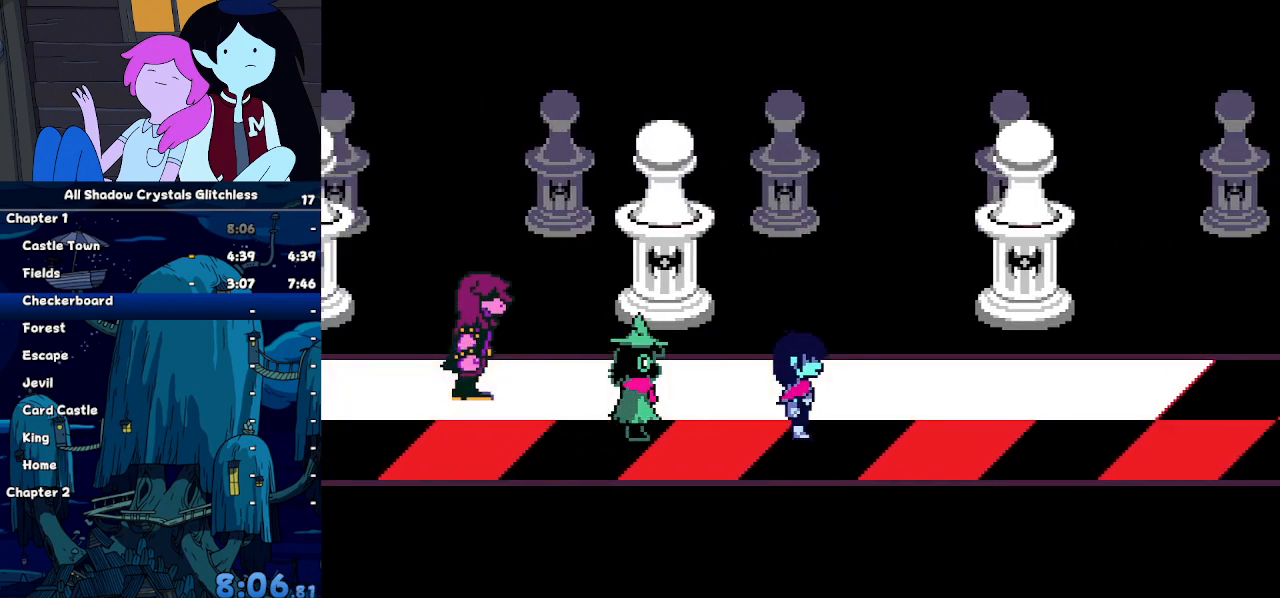
{"keys": ["right"], "events": []}
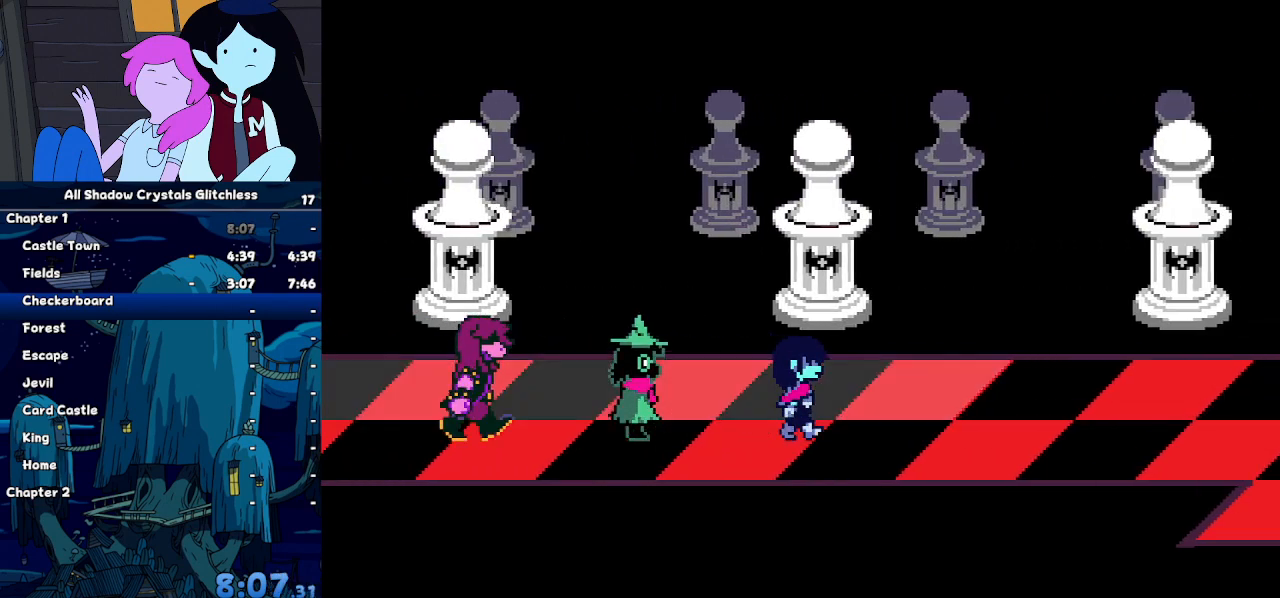
{"keys": ["right"], "events": [[67, "up", "down"], [167, "up", "up"]]}
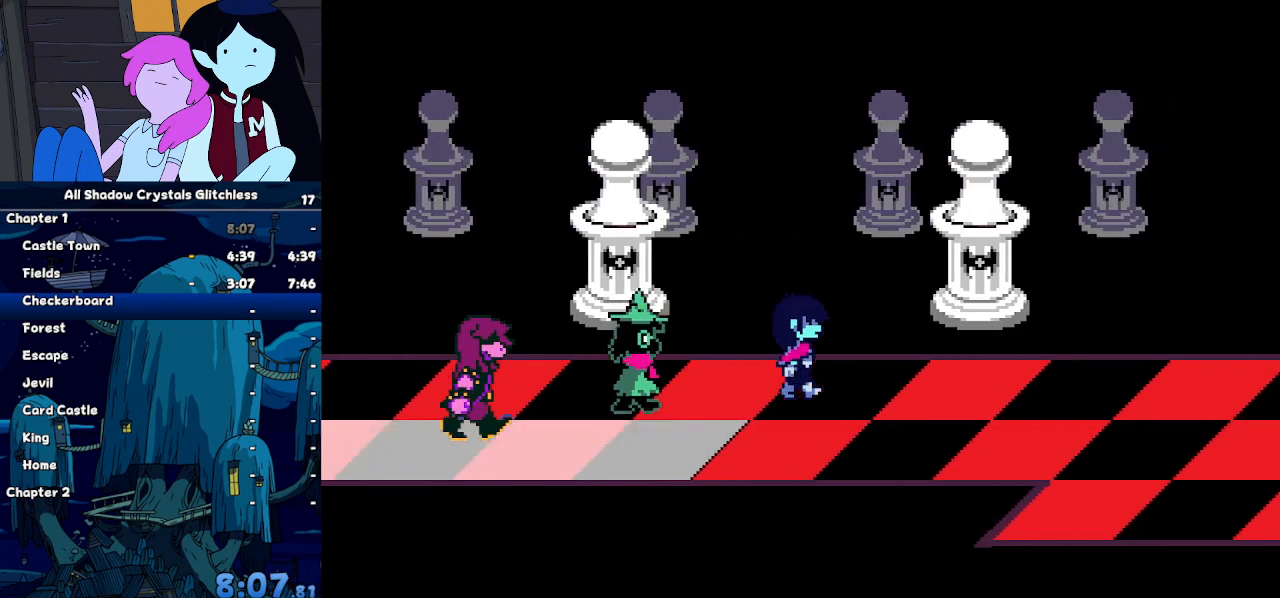
{"keys": ["right"], "events": []}
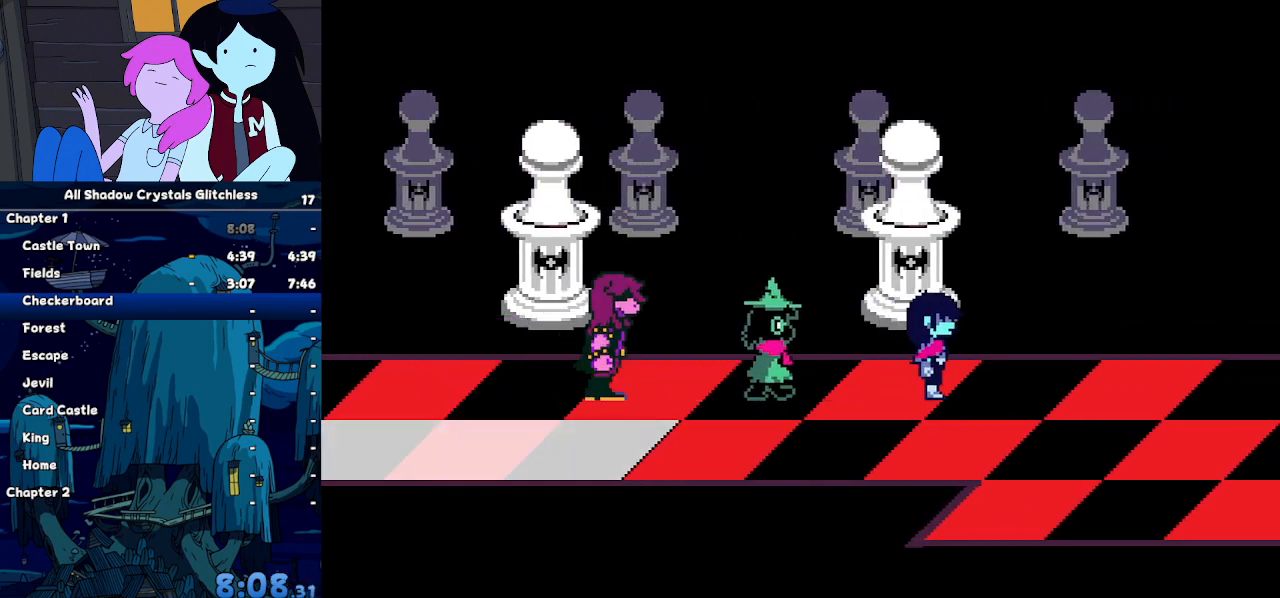
{"keys": ["right"], "events": []}
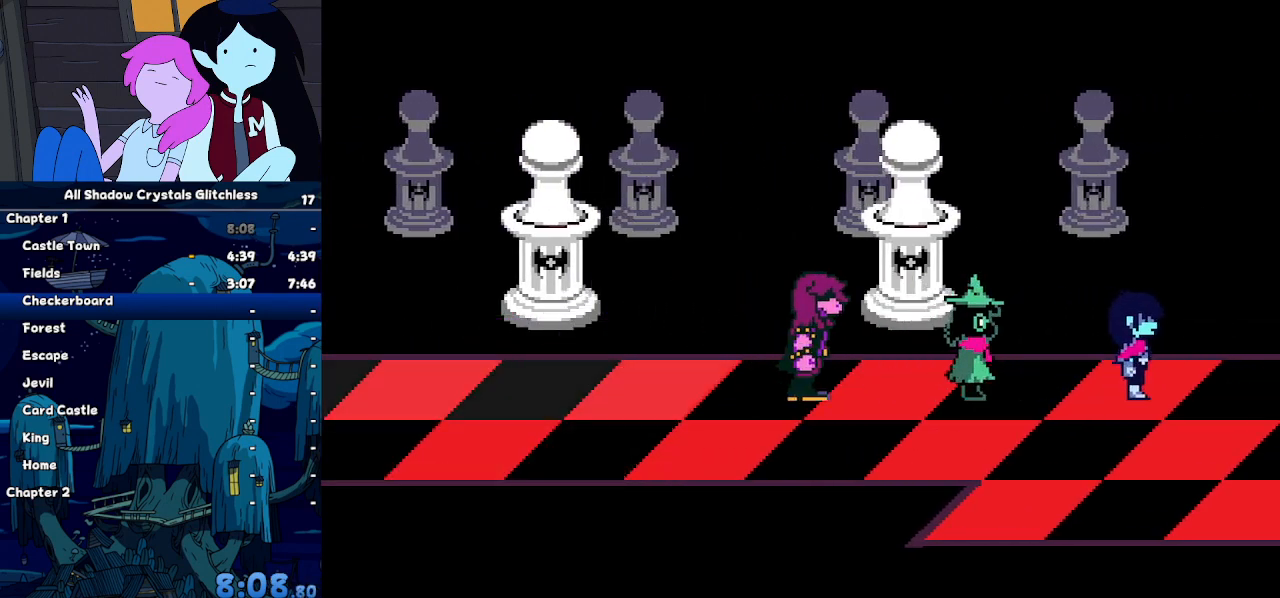
{"keys": ["right"], "events": []}
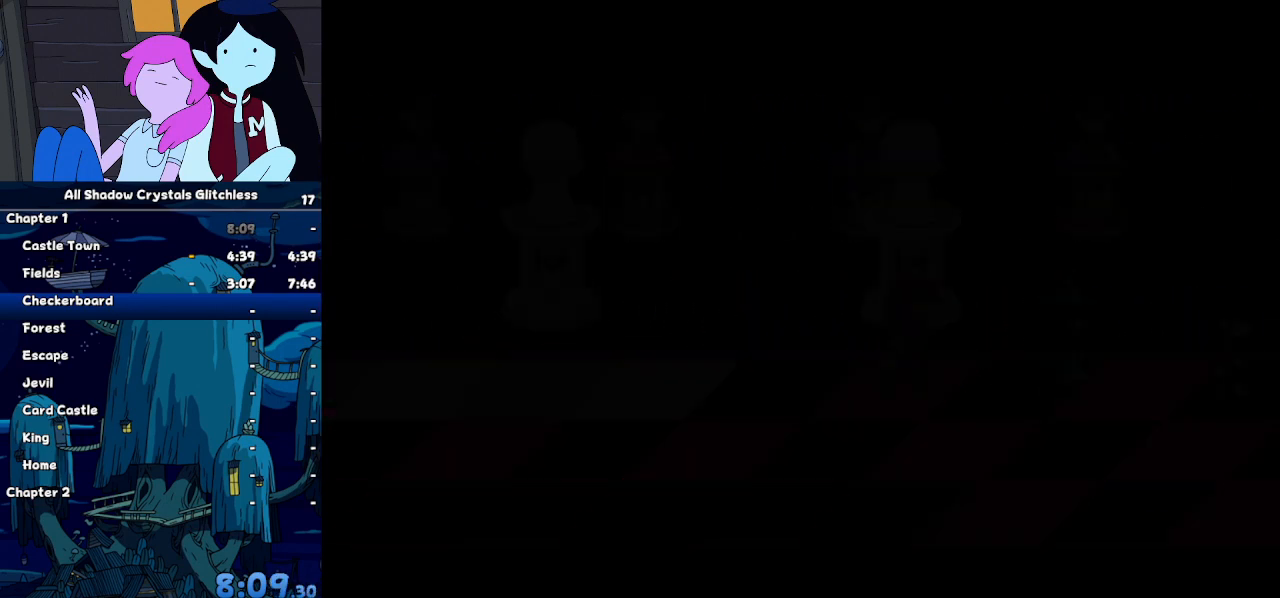
{"keys": ["right"], "events": [[467, "z", "down"], [500, "z", "up"]]}
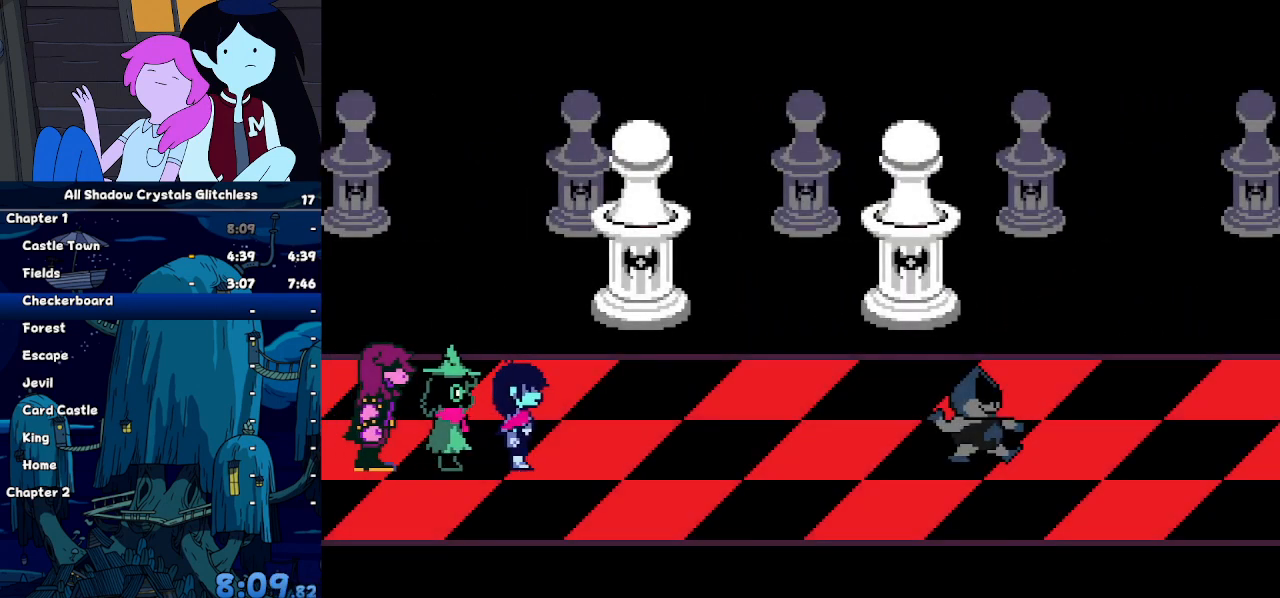
{"keys": ["return", "right"], "events": [[33, "return", "down"], [133, "return", "up"], [200, "return", "down"], [233, "z", "down"], [267, "return", "up"], [333, "return", "down"], [333, "z", "up"], [433, "return", "up"], [433, "z", "down"], [467, "return", "down"], [467, "z", "up"]]}
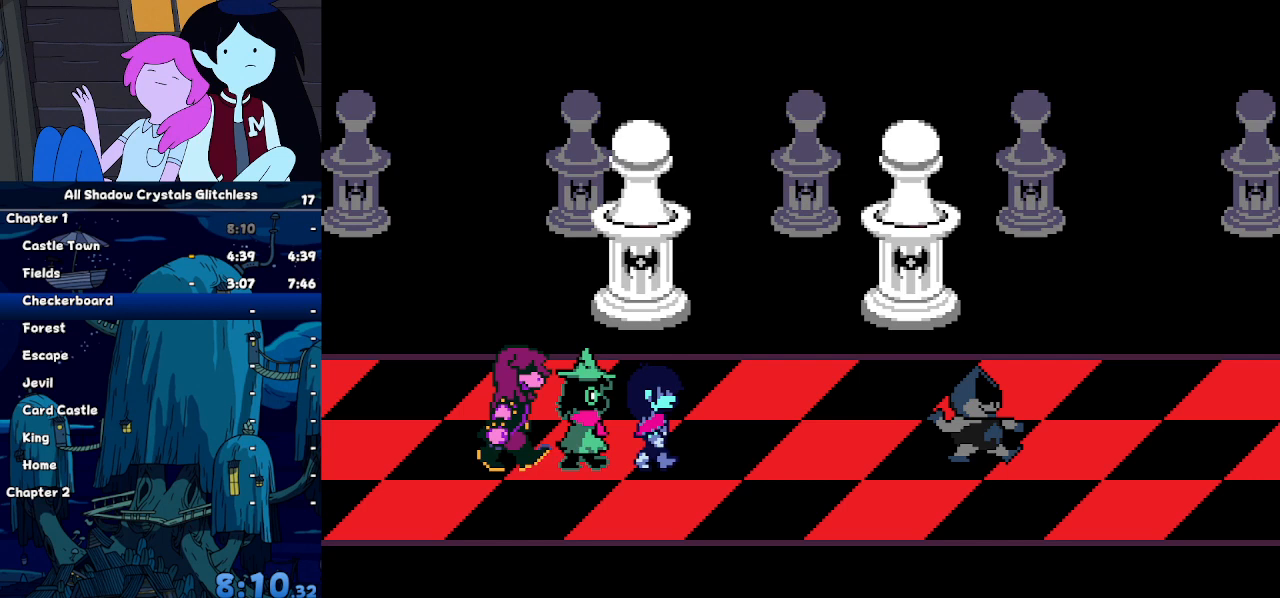
{"keys": [], "events": [[67, "return", "up"], [67, "z", "down"], [100, "return", "down"], [100, "z", "up"], [200, "return", "up"], [200, "z", "down"], [267, "z", "up"], [300, "return", "down"], [333, "return", "up"], [333, "z", "down"], [400, "right", "up"], [400, "z", "up"], [433, "return", "down"], [500, "return", "up"]]}
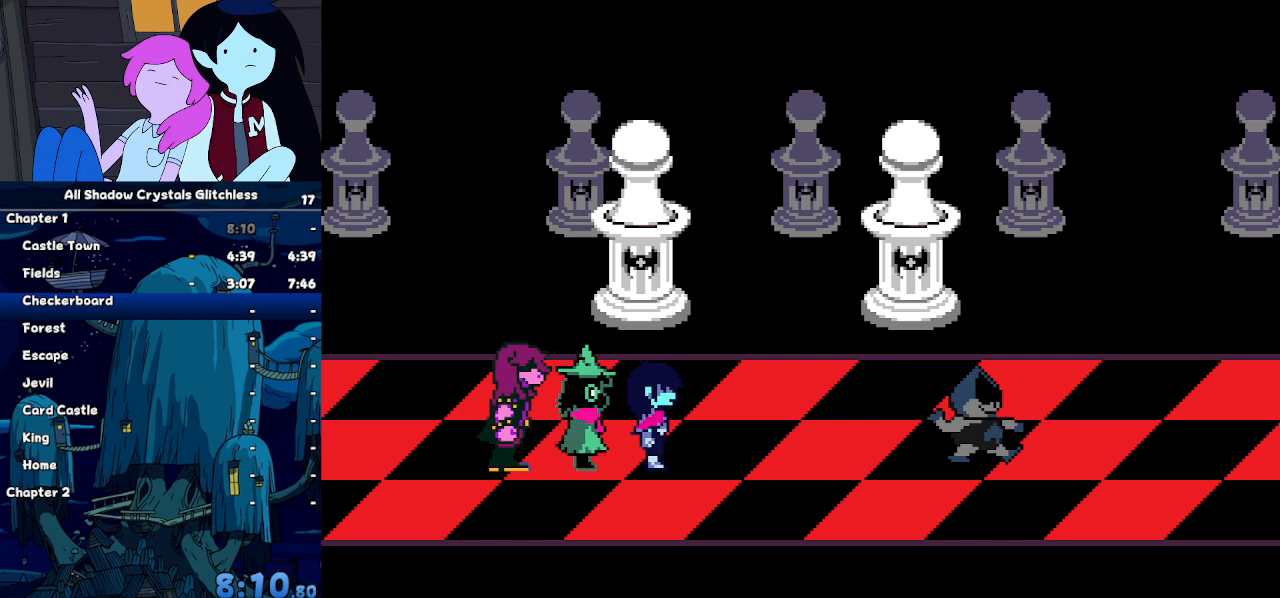
{"keys": ["return", "z"], "events": [[33, "return", "down"], [33, "z", "down"], [67, "z", "up"], [133, "return", "up"], [167, "z", "down"], [233, "return", "down"], [233, "z", "up"], [267, "return", "up"], [267, "z", "down"], [367, "return", "down"], [367, "z", "up"], [467, "return", "up"], [500, "return", "down"], [500, "z", "down"]]}
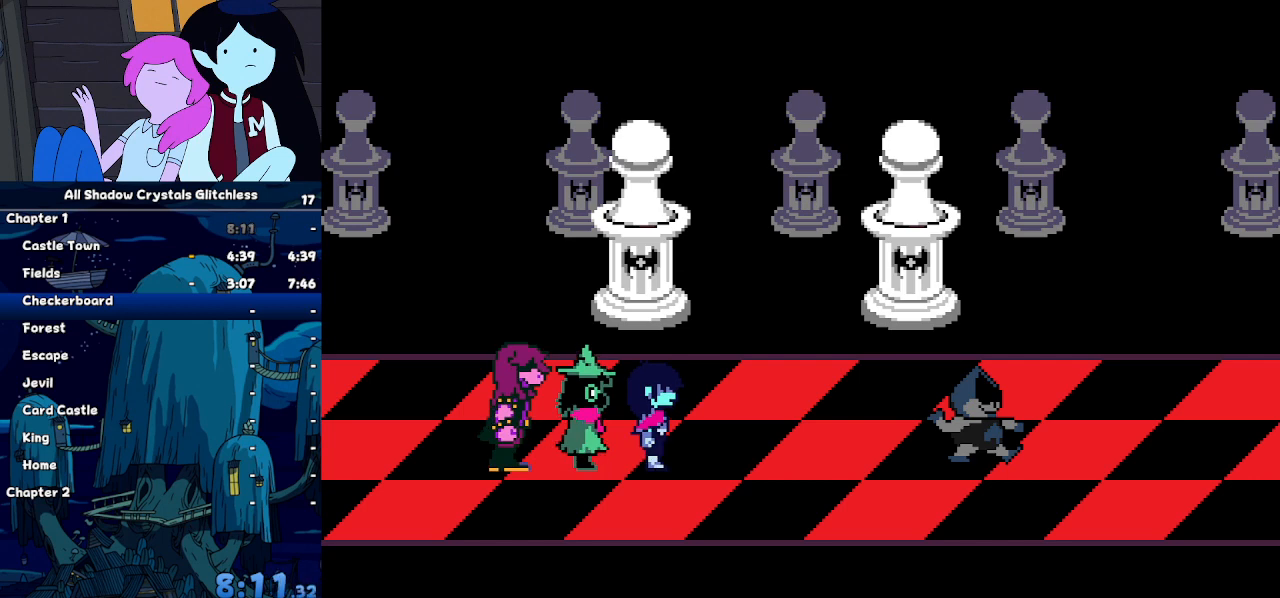
{"keys": ["return"]}
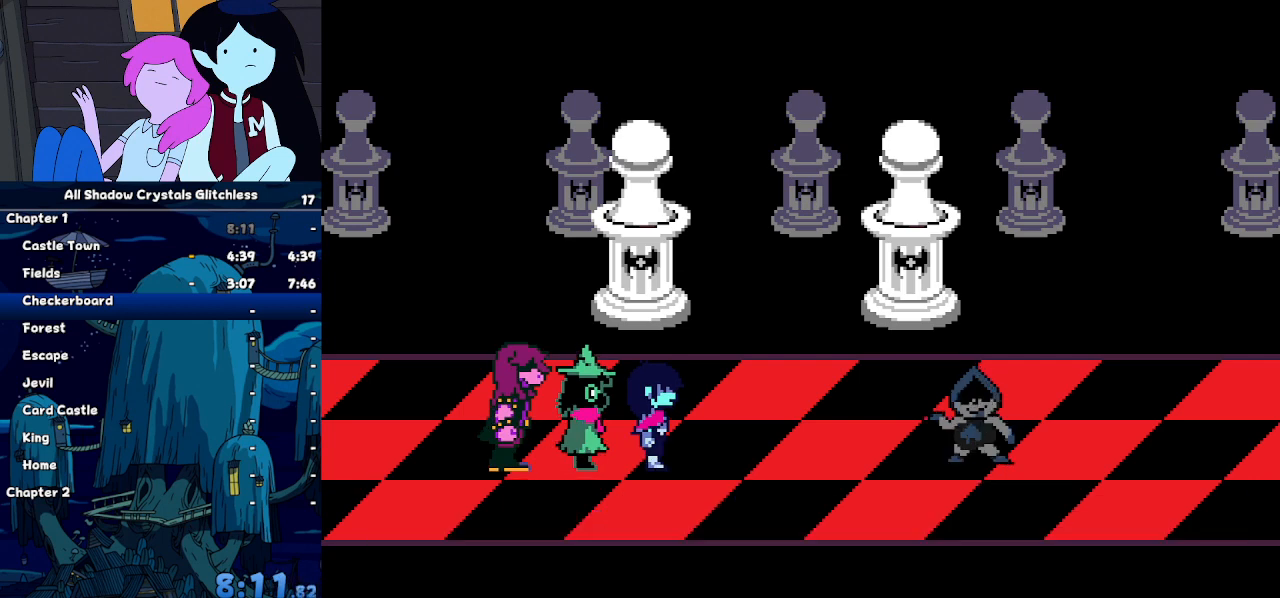
{"keys": [], "events": [[67, "return", "up"], [67, "z", "down"], [100, "z", "up"]]}
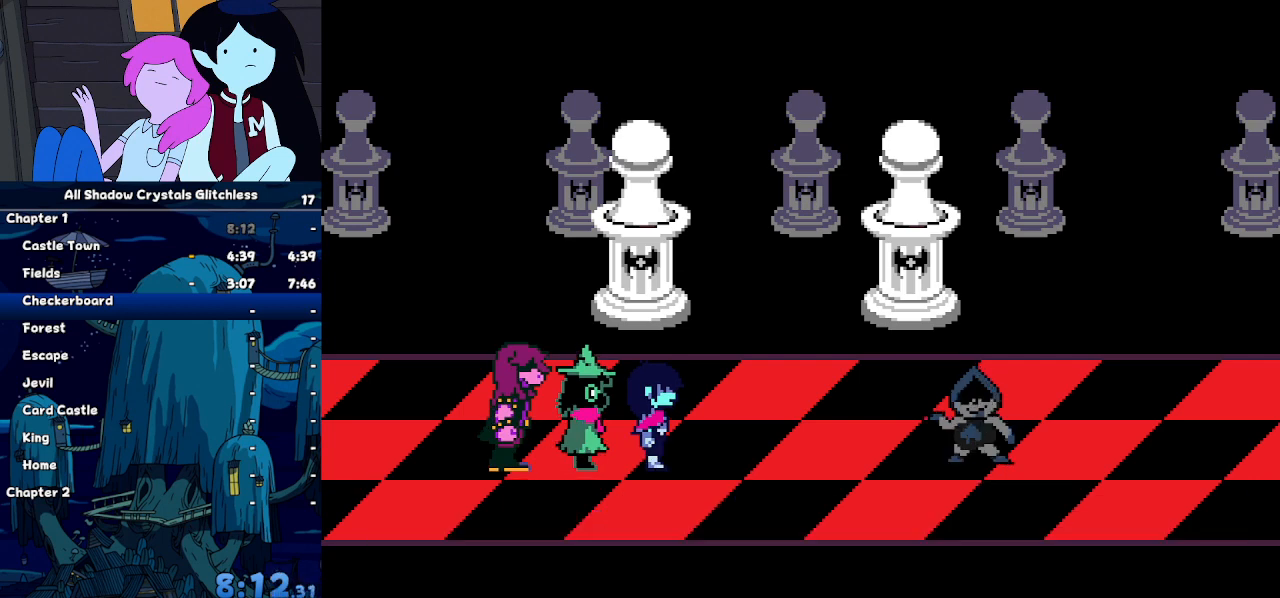
{"keys": ["return"], "events": [[133, "z", "down"], [167, "return", "down"], [167, "z", "up"], [267, "return", "up"], [267, "z", "down"], [367, "return", "down"], [367, "z", "up"], [400, "return", "up"], [467, "z", "down"], [500, "return", "down"], [500, "z", "up"]]}